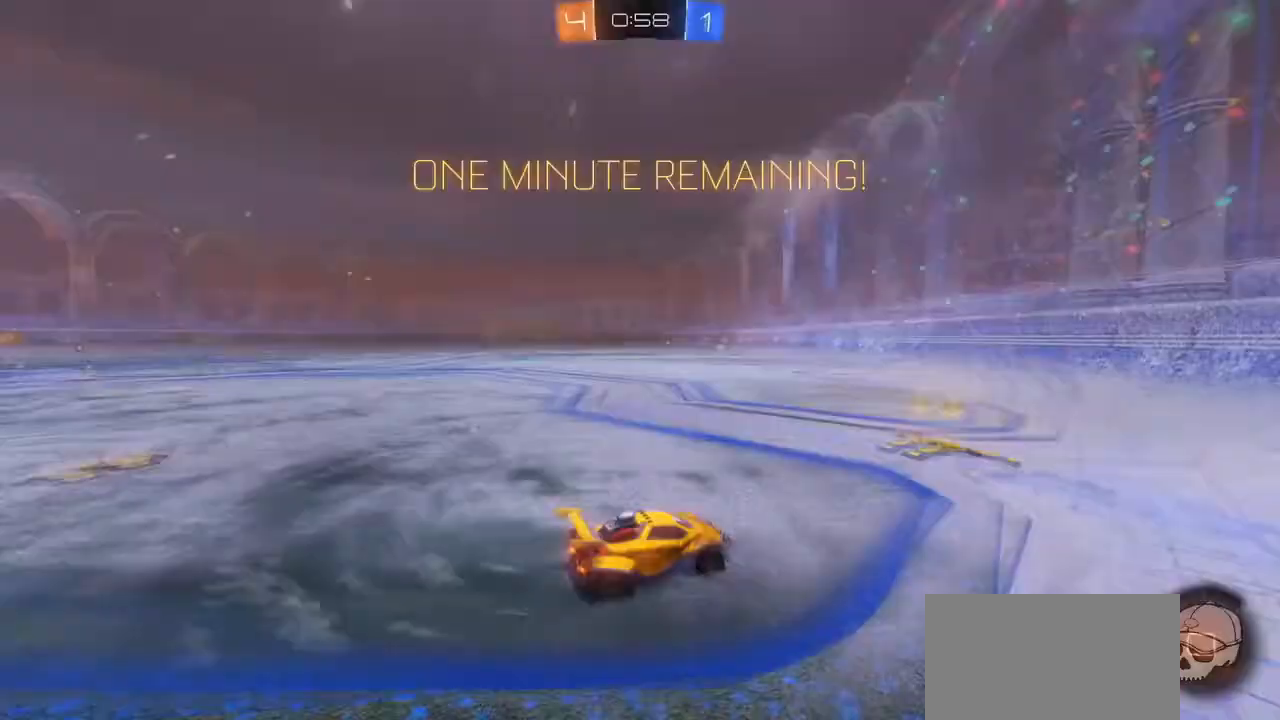
Gameplay with a controller (PlayStation layout); each line is a JSON object with the inputs held at the frame after it. "events" lists button and stick changes between this image and that frame as [ms after this image, input, new state], when the widget could be followed in between. Not read: L3 R3.
{"buttons": ["R2"], "events": []}
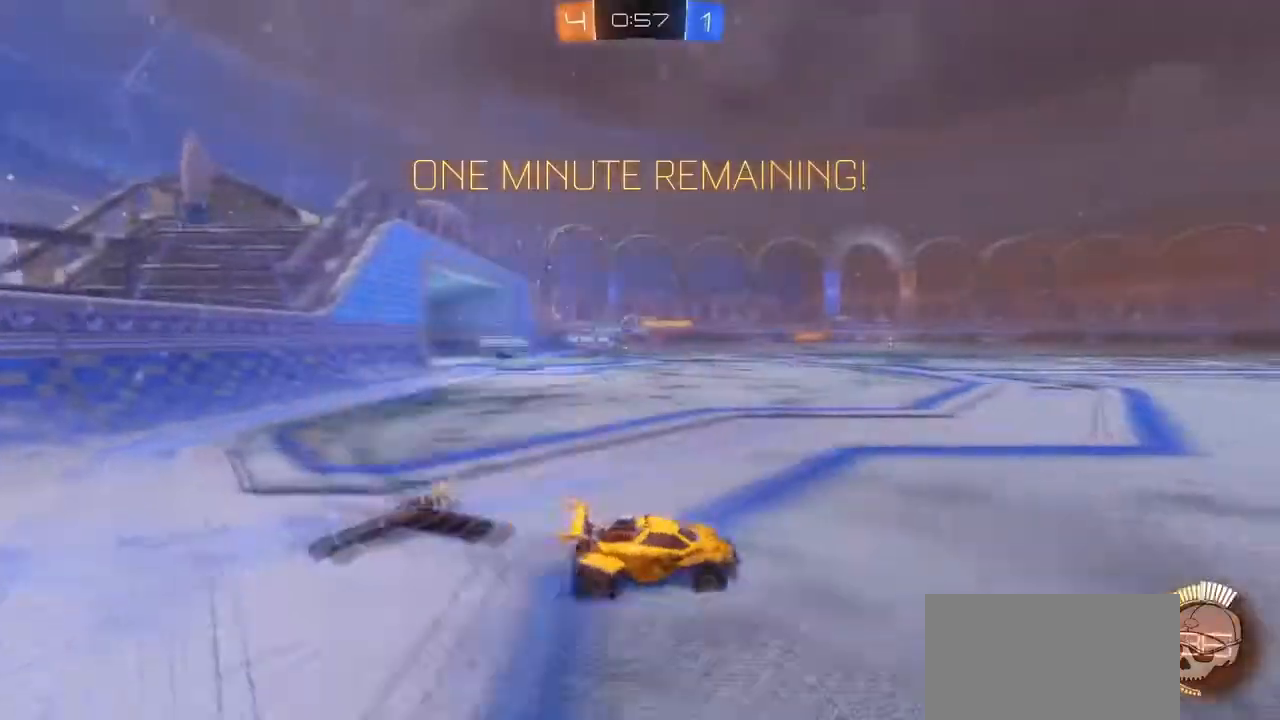
{"buttons": ["R2"], "events": []}
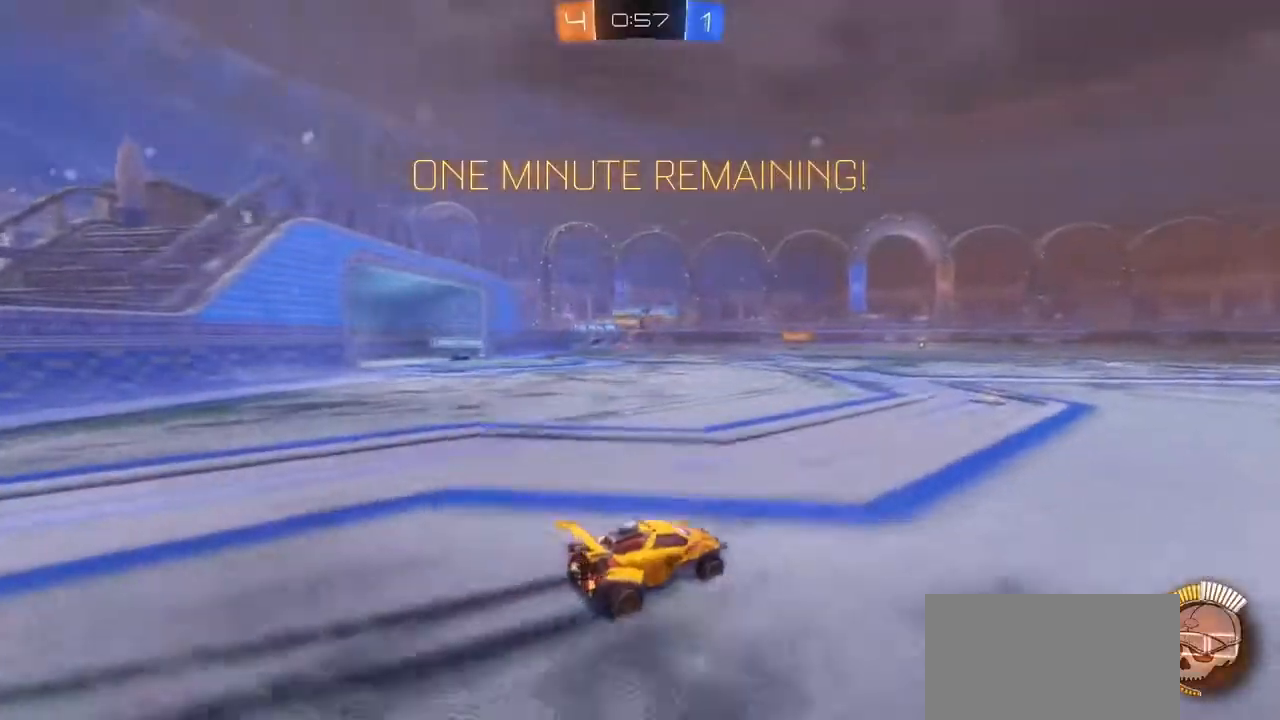
{"buttons": ["L2"], "events": [[367, "L2", "down"], [500, "R2", "up"]]}
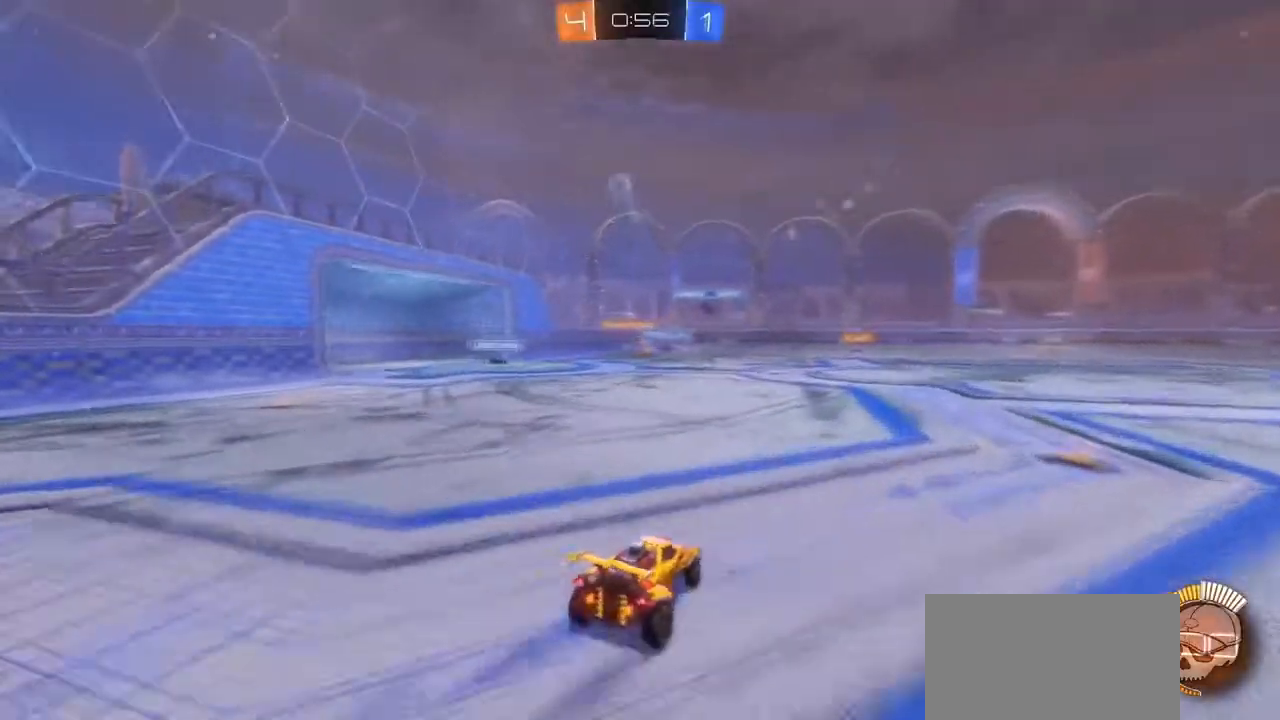
{"buttons": ["R2"], "events": [[134, "R2", "down"], [234, "L2", "up"]]}
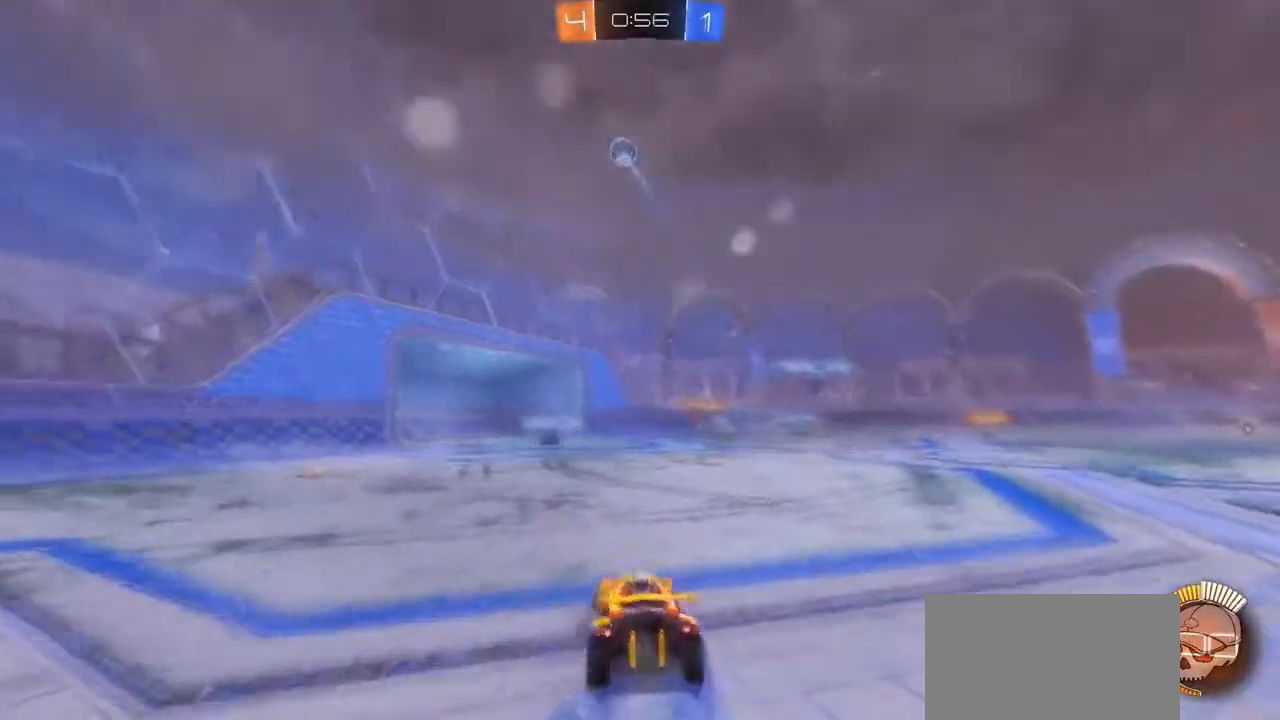
{"buttons": ["R2"], "events": []}
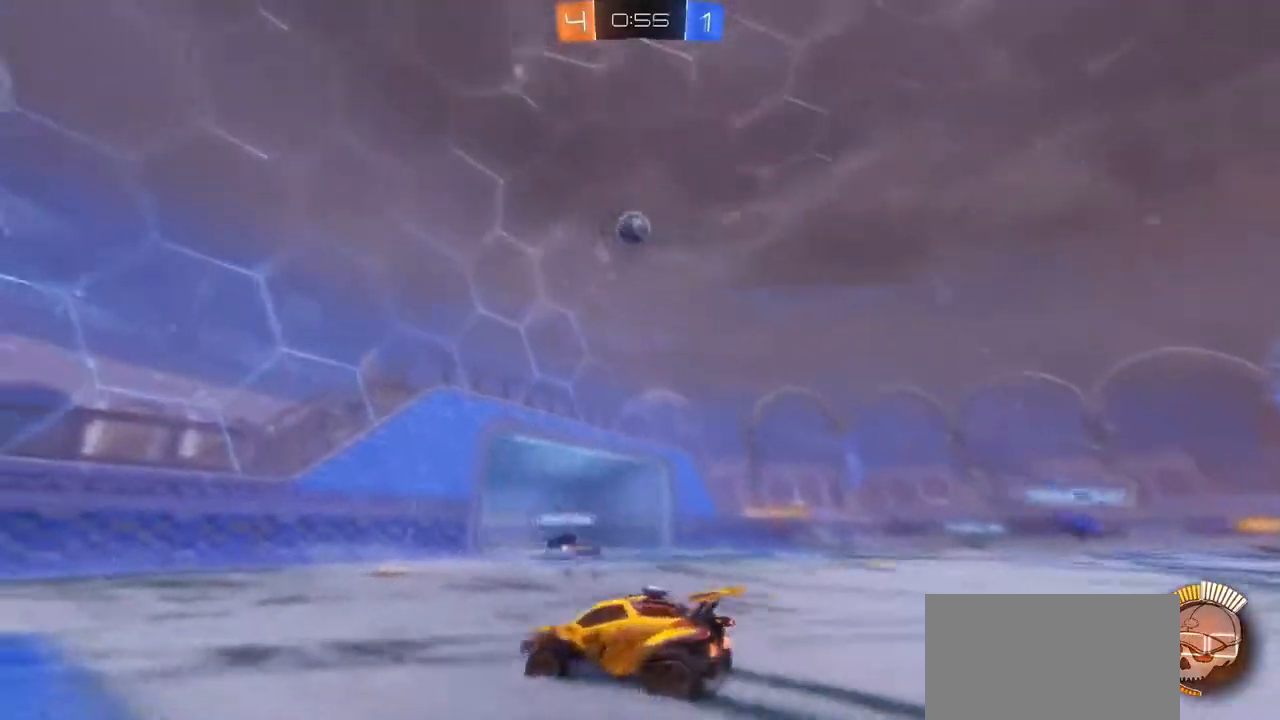
{"buttons": ["L1", "R2"], "events": [[200, "CROSS", "down"], [301, "CROSS", "up"], [334, "CROSS", "down"], [501, "CROSS", "up"], [501, "L1", "down"]]}
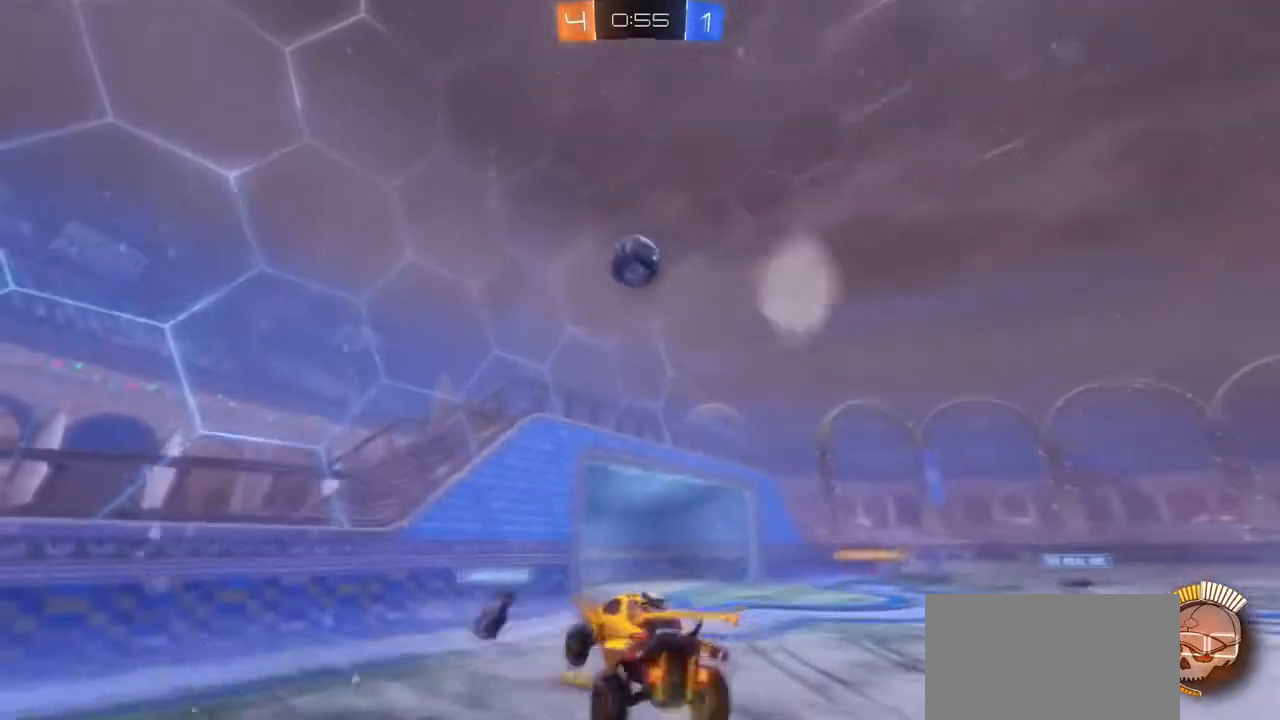
{"buttons": ["CIRCLE", "L1", "R2"], "events": [[33, "CIRCLE", "down"]]}
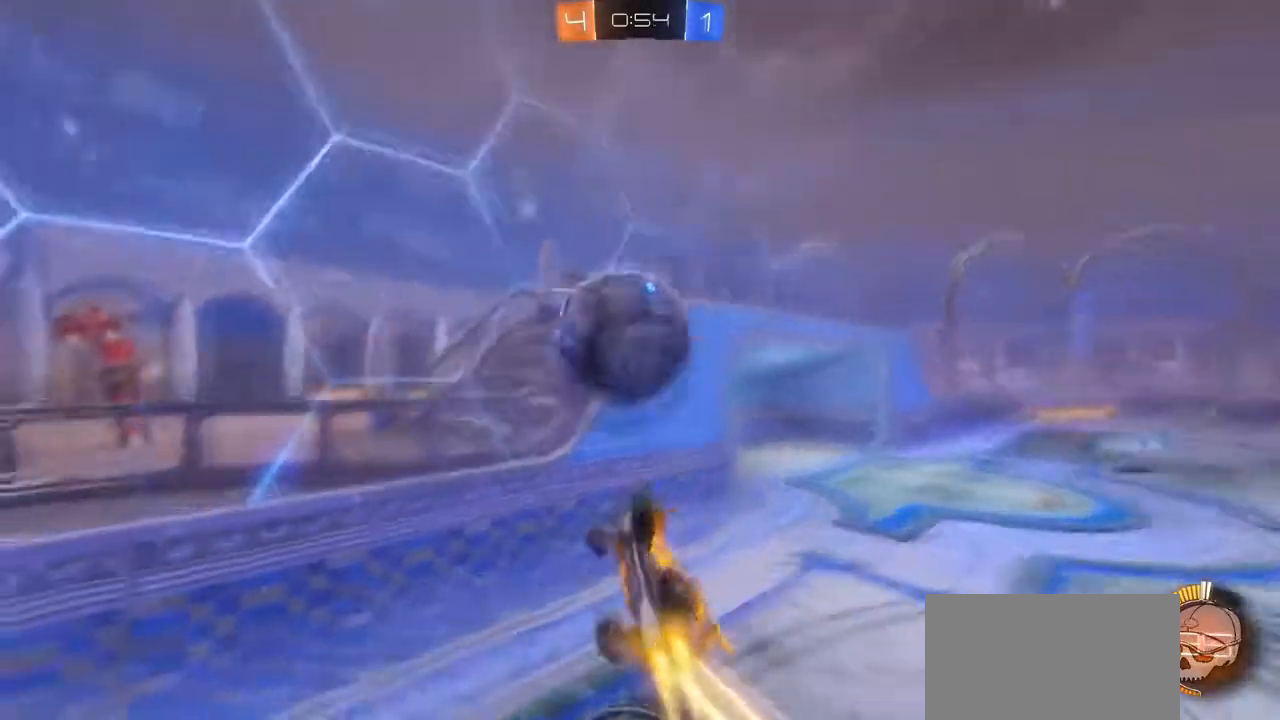
{"buttons": ["L1", "R2"], "events": [[134, "CIRCLE", "up"]]}
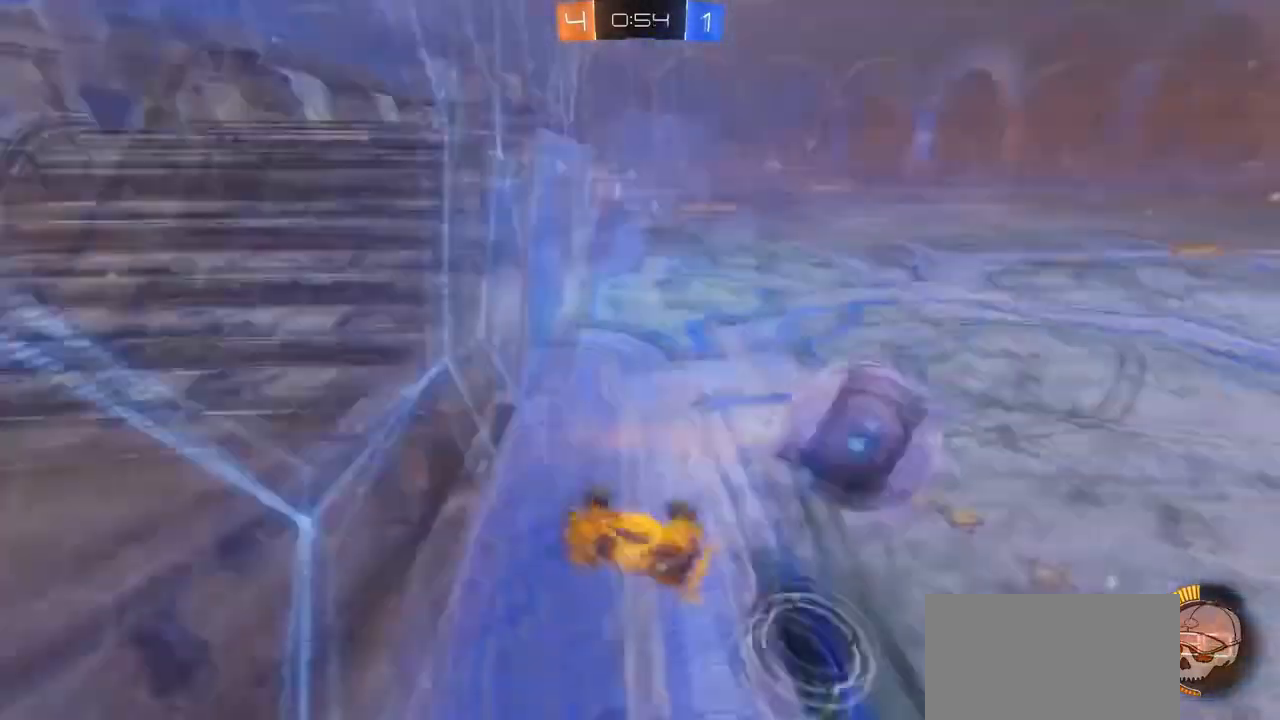
{"buttons": ["R2"], "events": [[33, "L1", "up"]]}
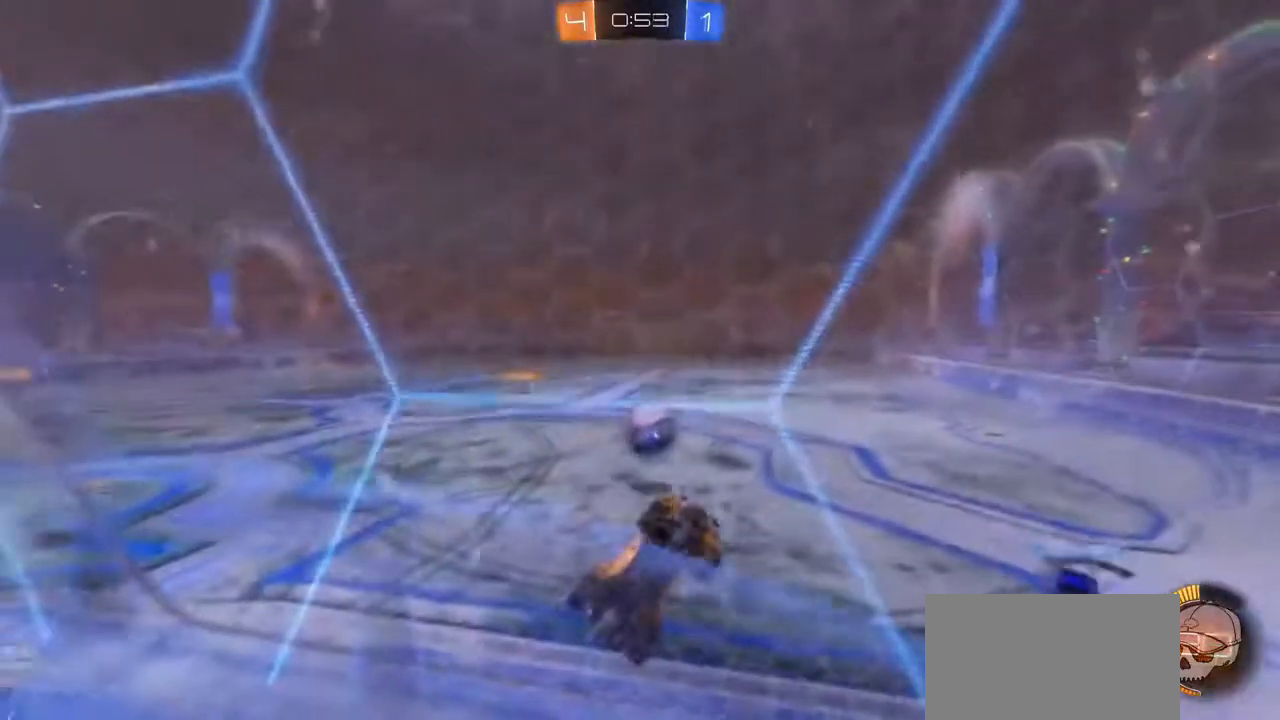
{"buttons": ["L1"], "events": [[134, "R2", "up"], [200, "CROSS", "down"], [200, "L2", "down"], [334, "L2", "up"], [467, "L1", "down"], [501, "CROSS", "up"]]}
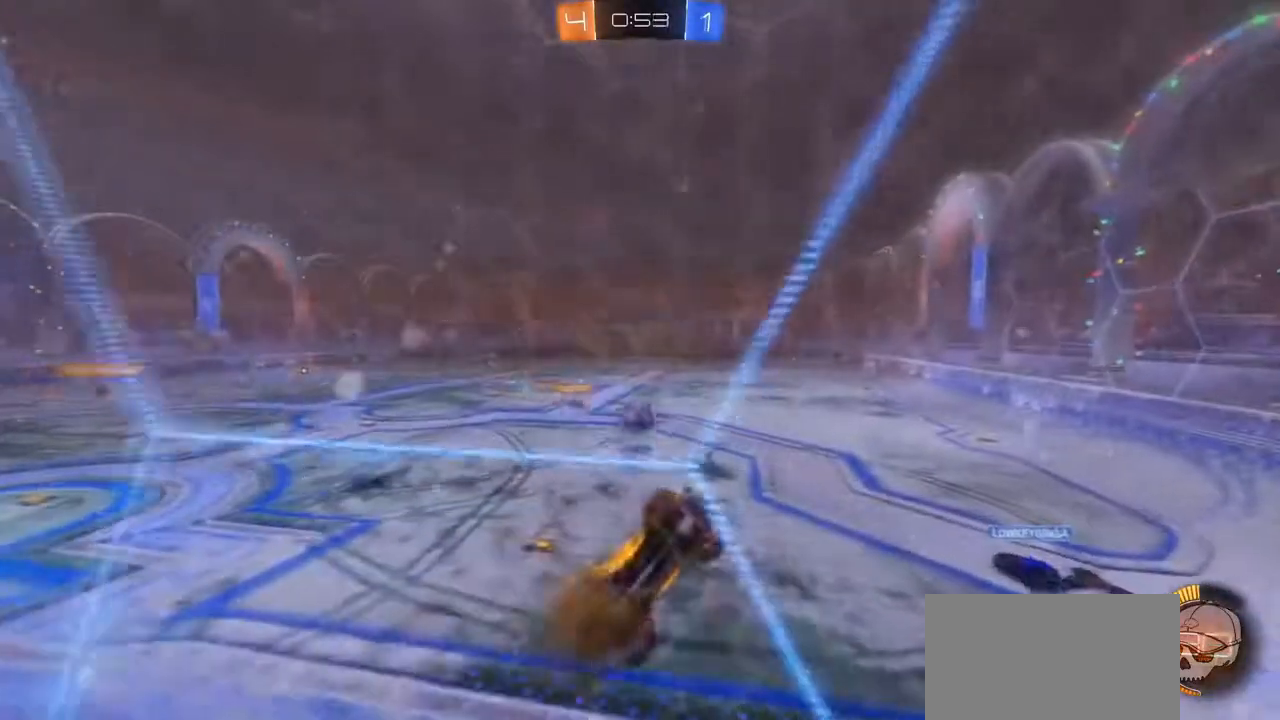
{"buttons": ["R2"], "events": [[167, "R2", "down"], [367, "L1", "up"]]}
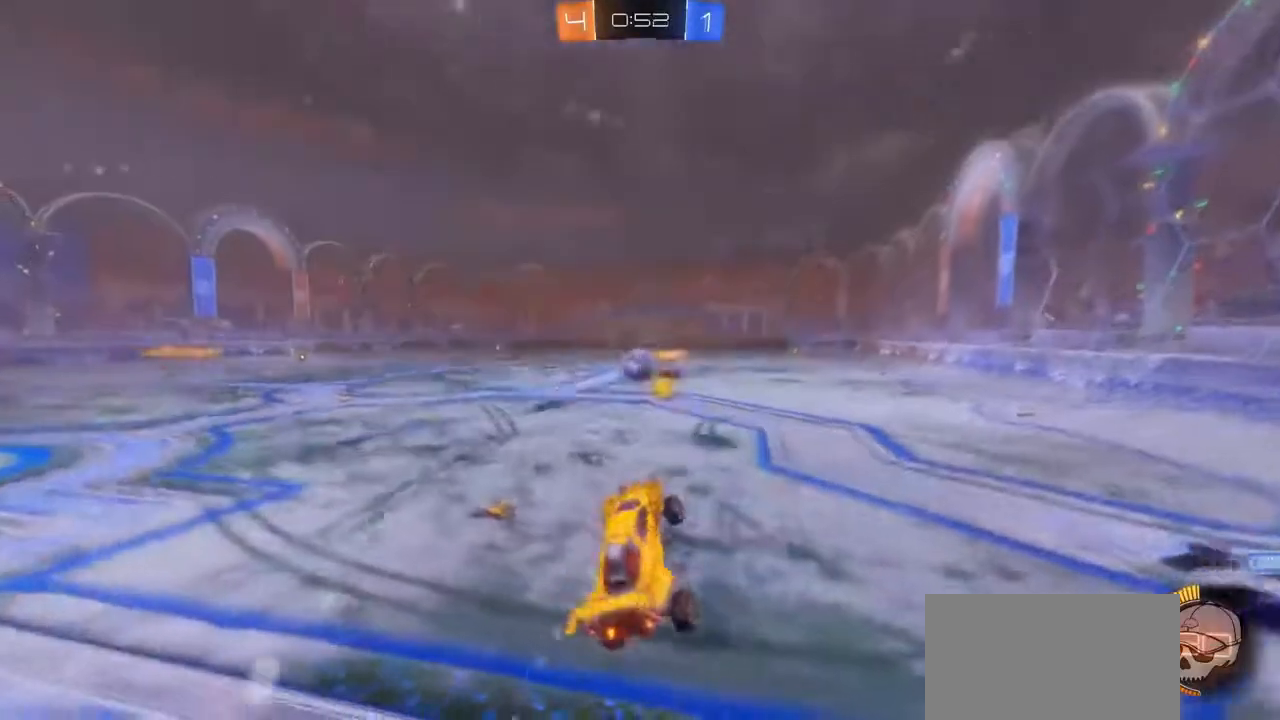
{"buttons": ["CIRCLE", "R2"], "events": [[200, "CIRCLE", "down"], [267, "CROSS", "down"], [467, "CROSS", "up"]]}
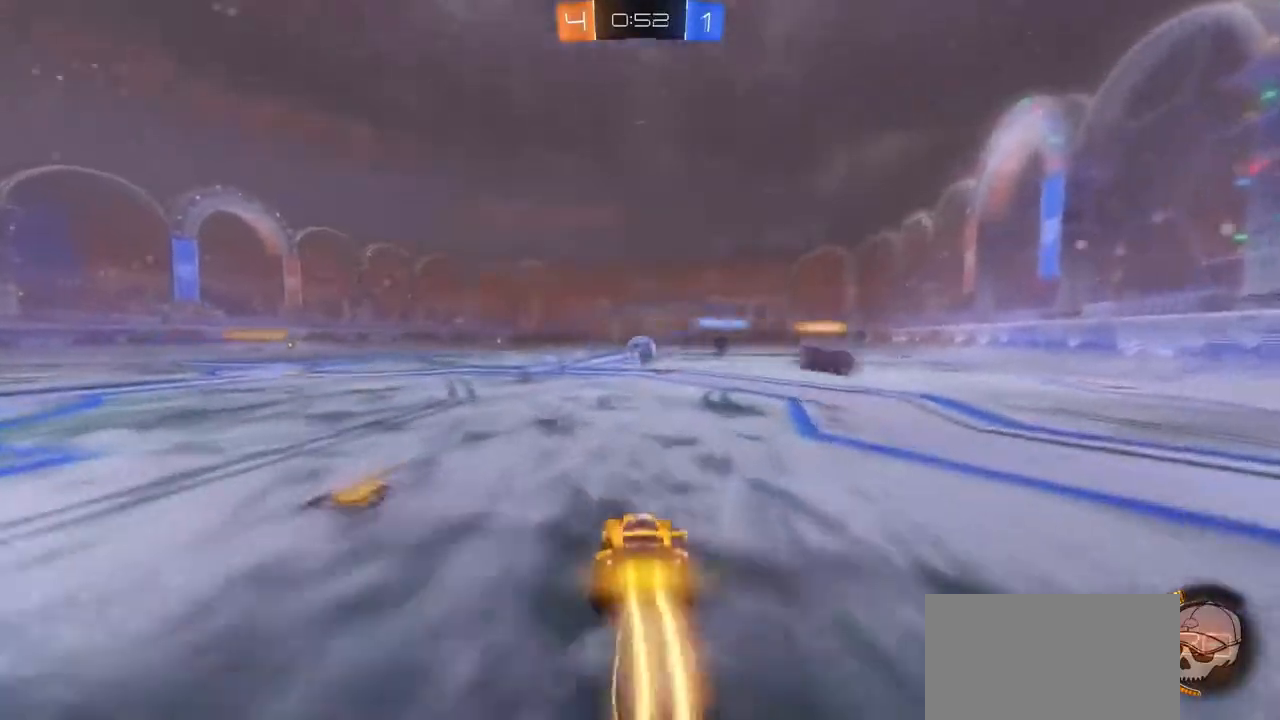
{"buttons": ["CIRCLE", "R2"], "events": [[267, "CROSS", "down"], [400, "CROSS", "up"]]}
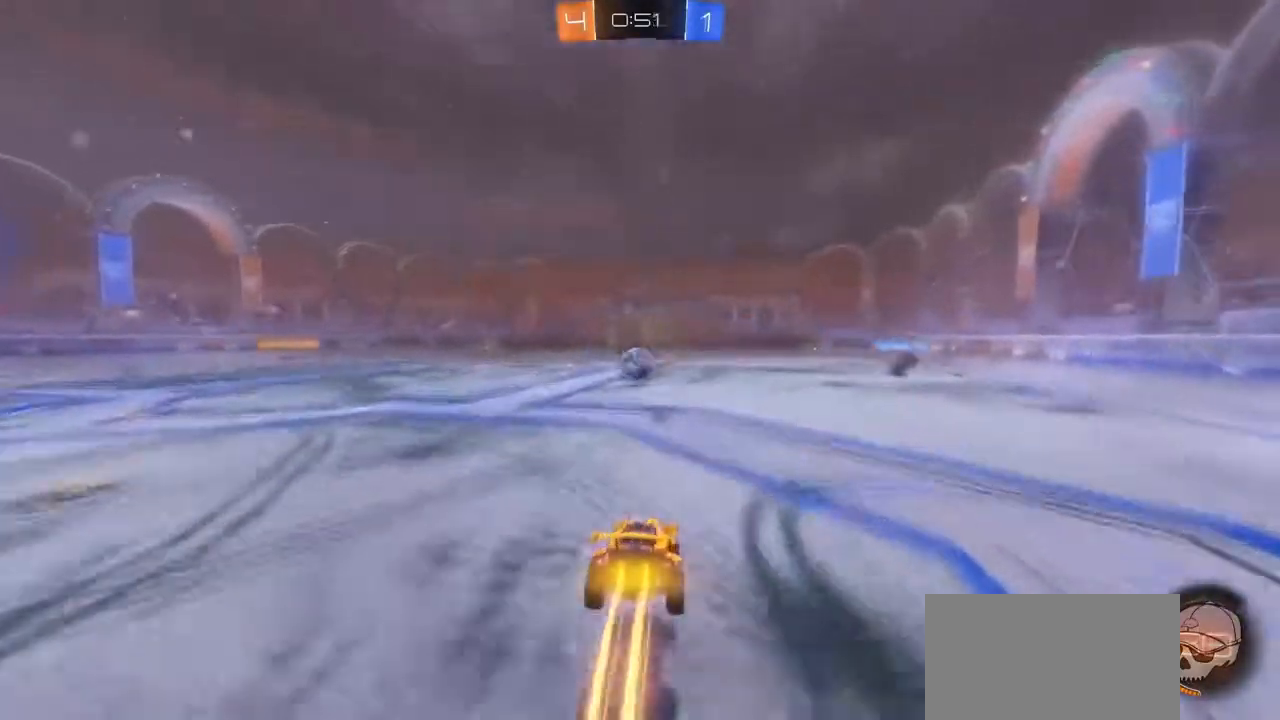
{"buttons": ["CIRCLE", "R2"], "events": [[34, "TRIANGLE", "down"], [167, "TRIANGLE", "up"]]}
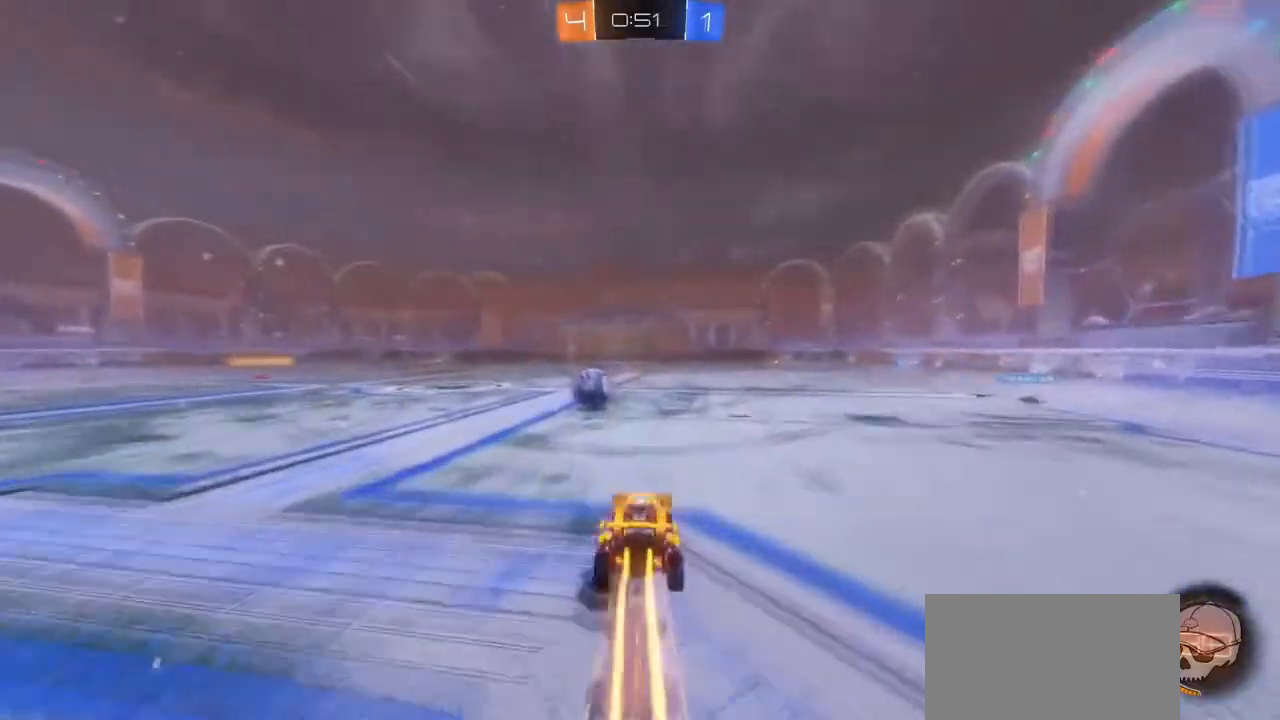
{"buttons": ["R2"], "events": [[167, "CIRCLE", "up"]]}
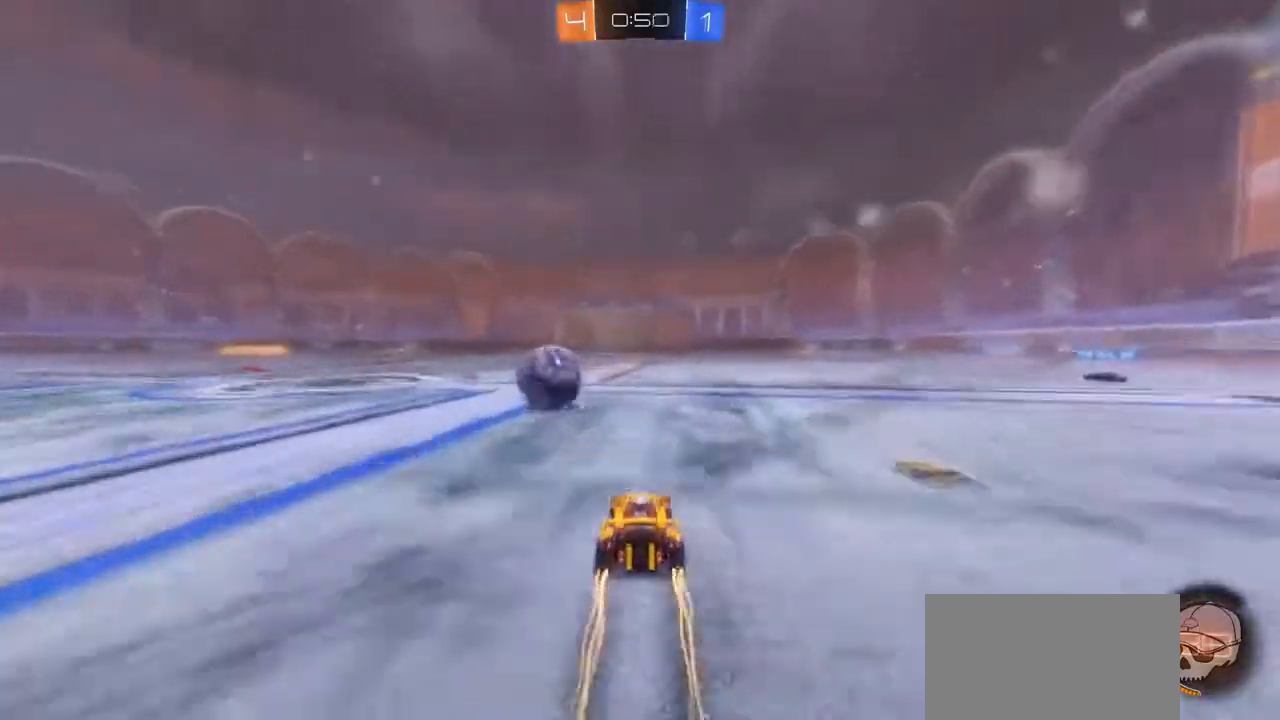
{"buttons": ["CROSS"], "events": [[367, "CROSS", "down"], [434, "R2", "up"]]}
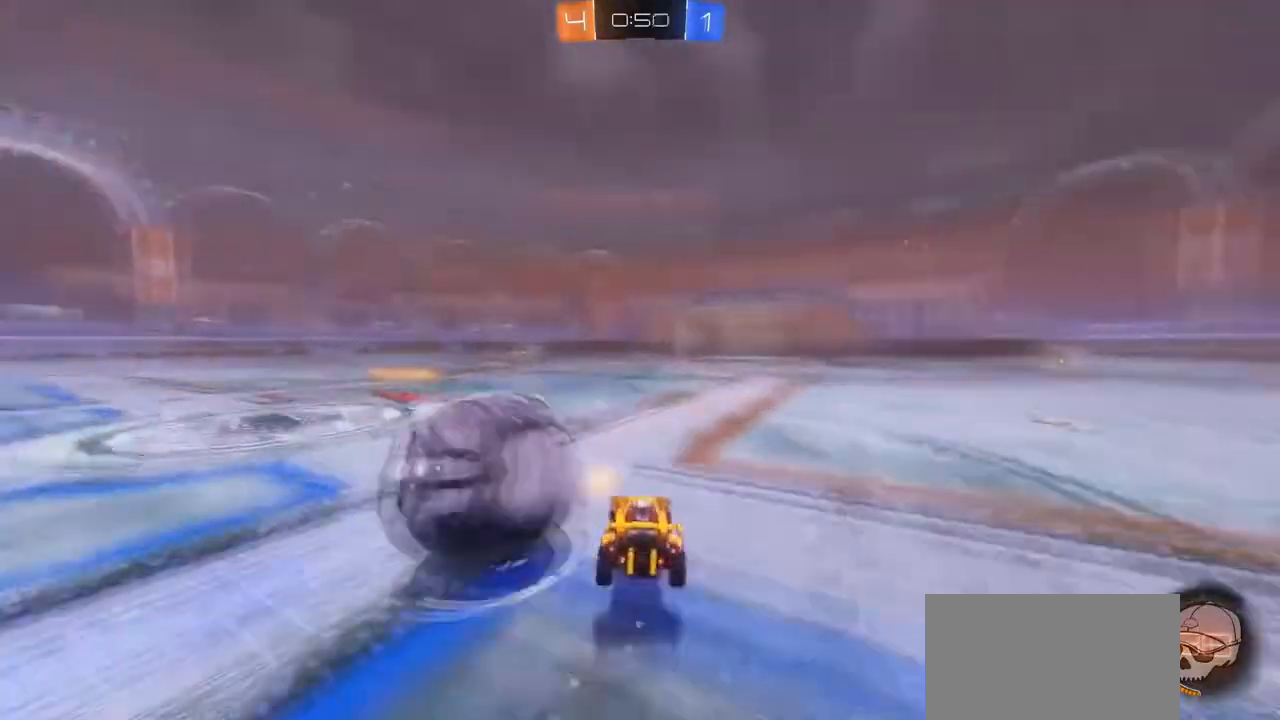
{"buttons": ["TRIANGLE", "R1"], "events": [[66, "CROSS", "up"], [66, "R1", "down"], [467, "TRIANGLE", "down"]]}
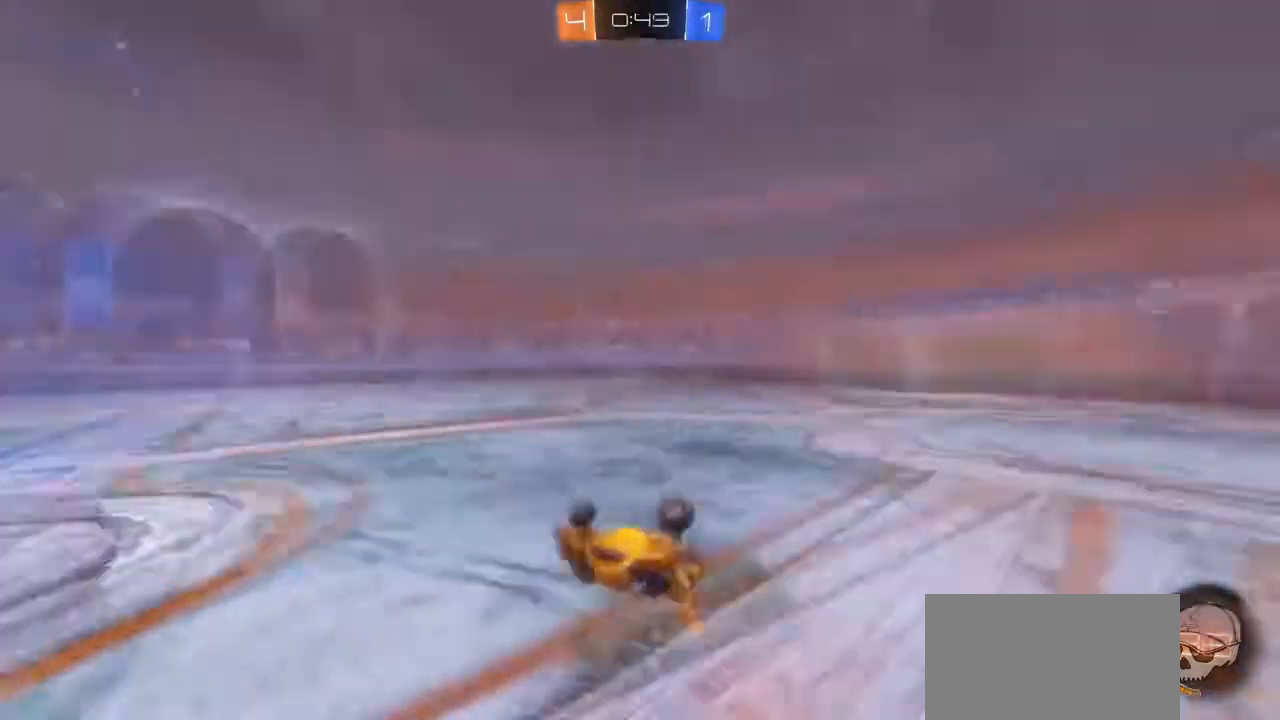
{"buttons": [], "events": [[100, "R1", "up"], [100, "TRIANGLE", "up"]]}
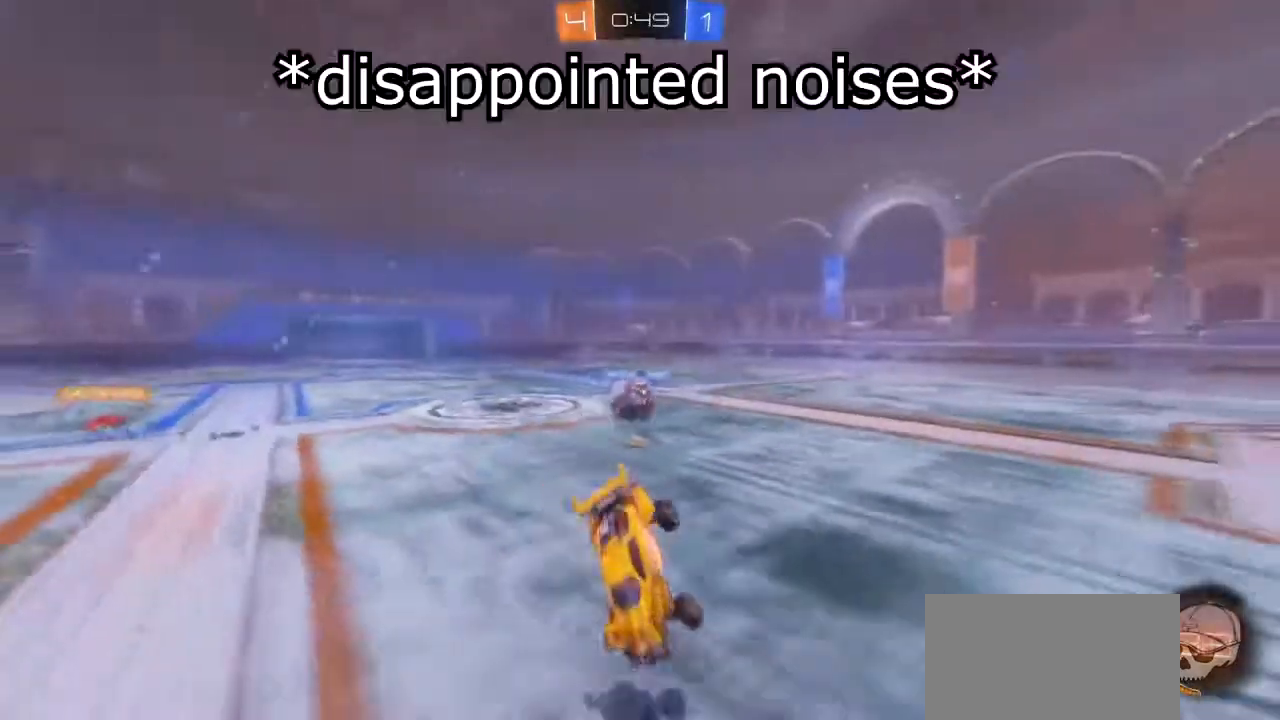
{"buttons": ["R2"], "events": [[100, "R2", "down"]]}
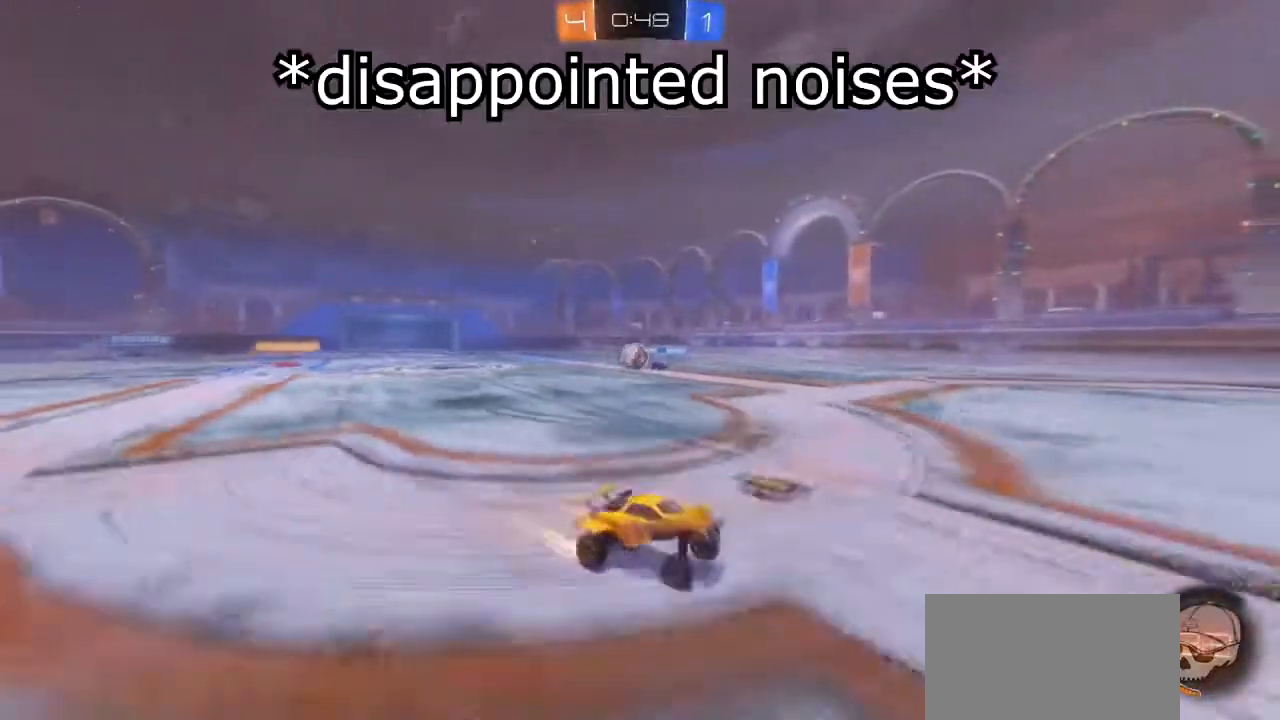
{"buttons": ["R2"], "events": []}
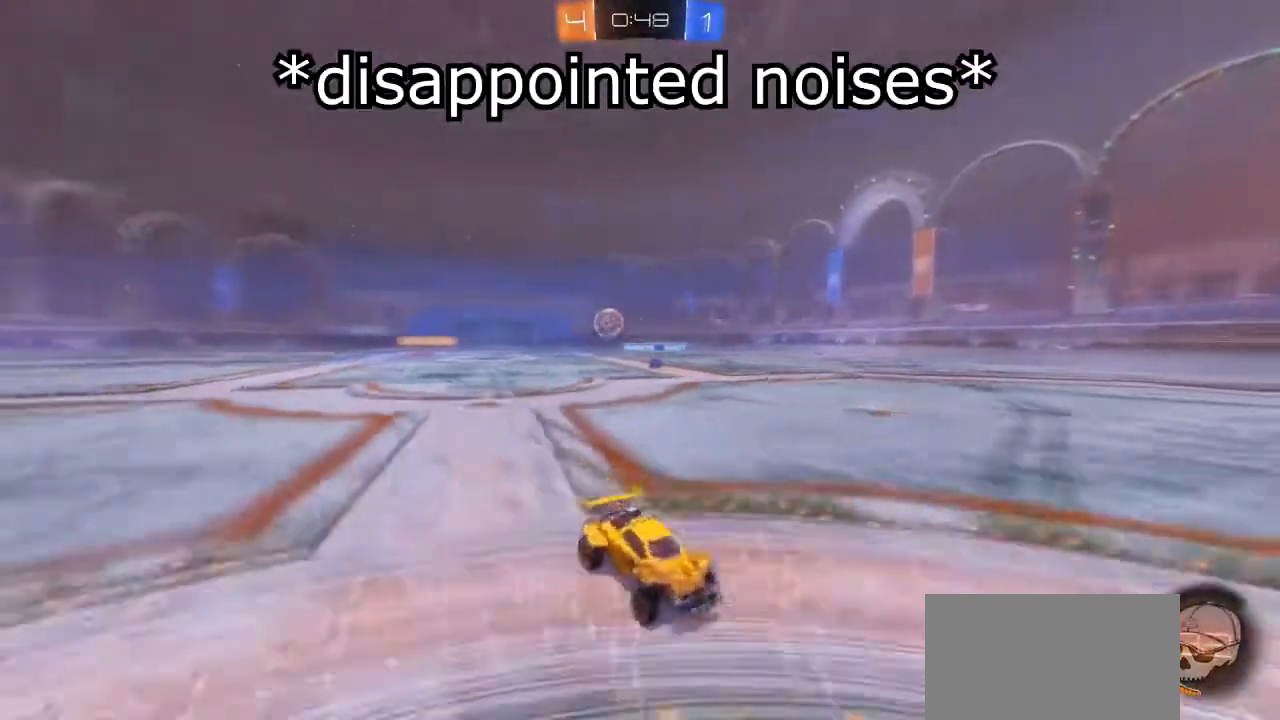
{"buttons": ["R2"], "events": []}
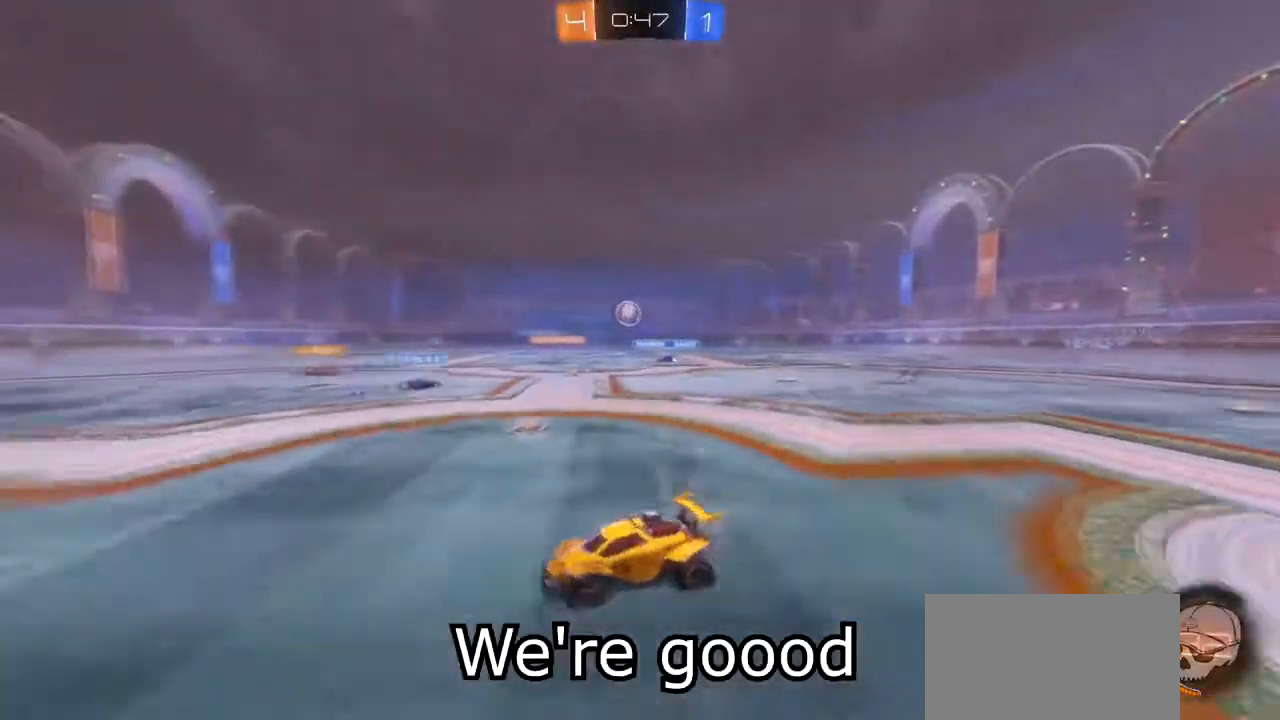
{"buttons": ["L2", "R2"], "events": [[200, "R2", "up"], [234, "L2", "down"], [501, "R2", "down"]]}
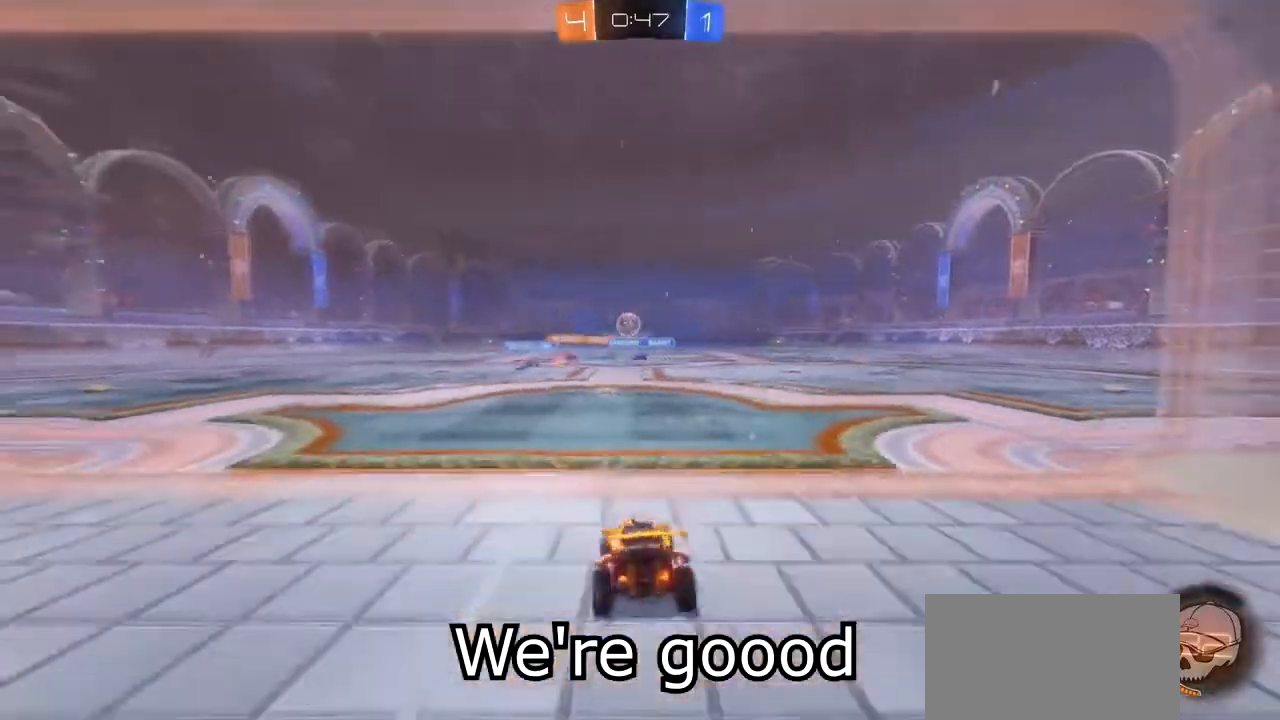
{"buttons": ["R2"], "events": [[66, "L2", "up"]]}
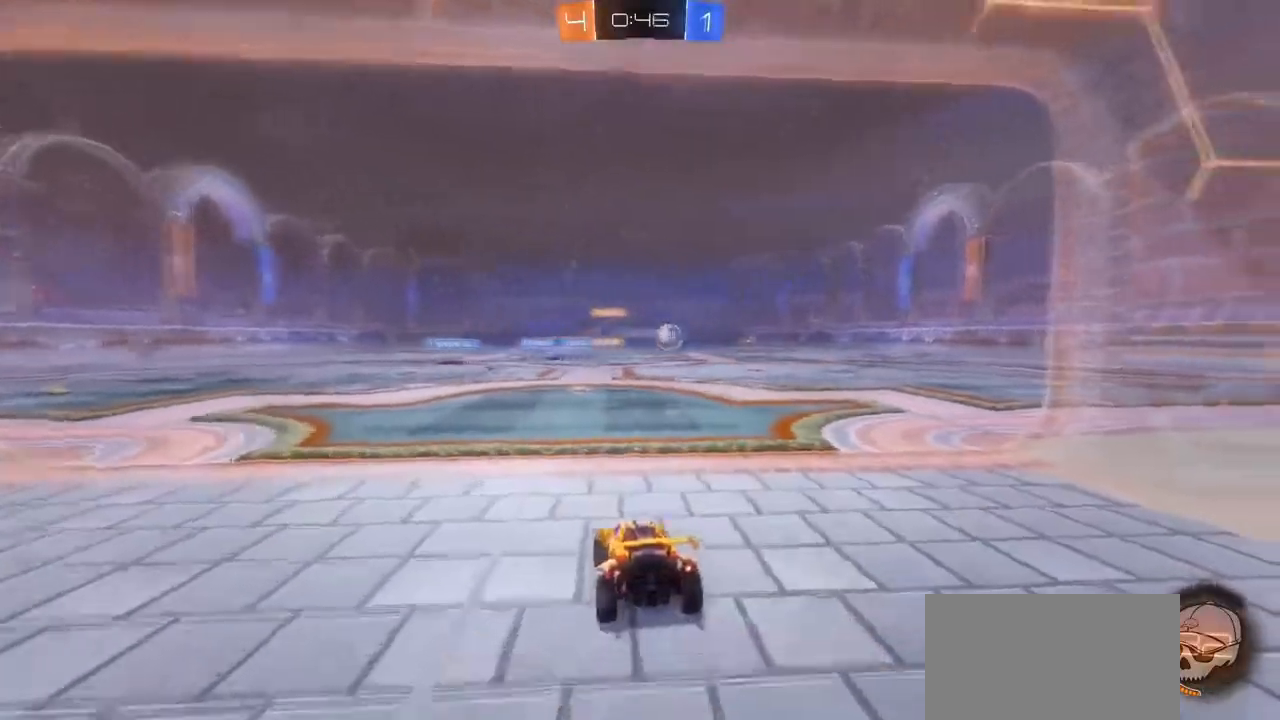
{"buttons": ["CIRCLE", "R2"], "events": [[267, "CIRCLE", "down"], [334, "TRIANGLE", "down"], [467, "TRIANGLE", "up"]]}
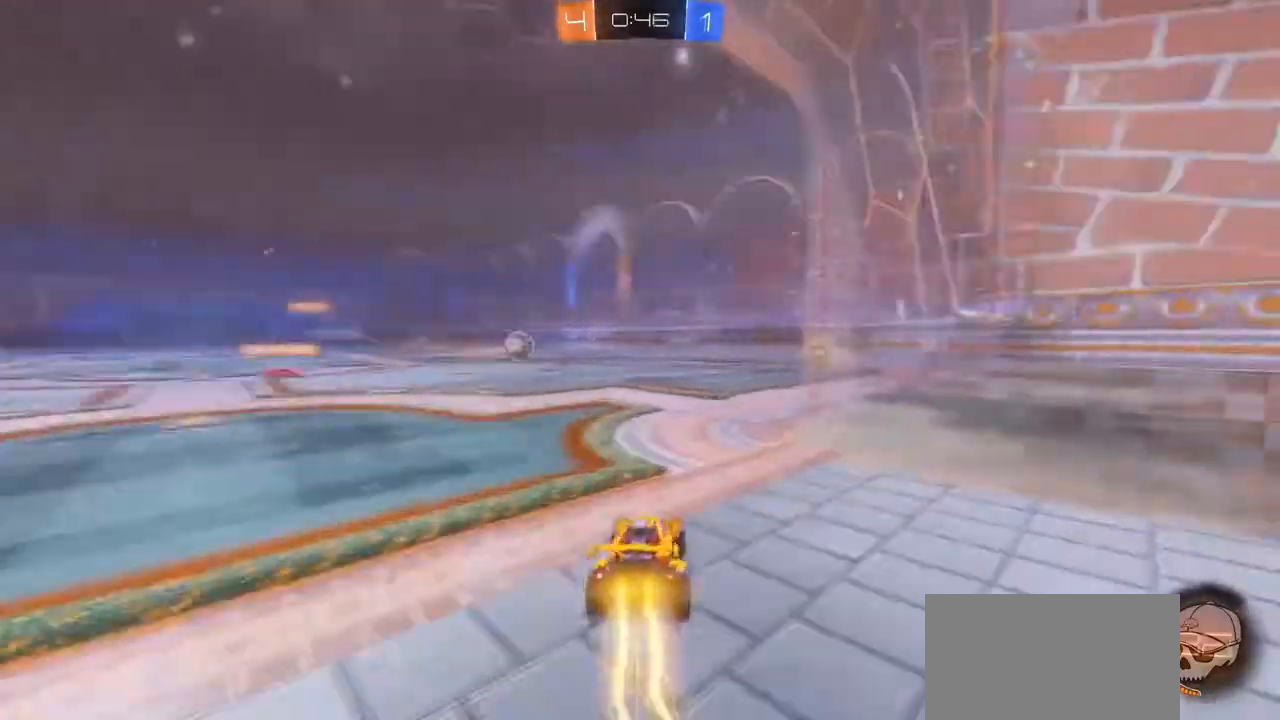
{"buttons": ["CROSS", "CIRCLE", "R2"], "events": [[500, "CROSS", "down"]]}
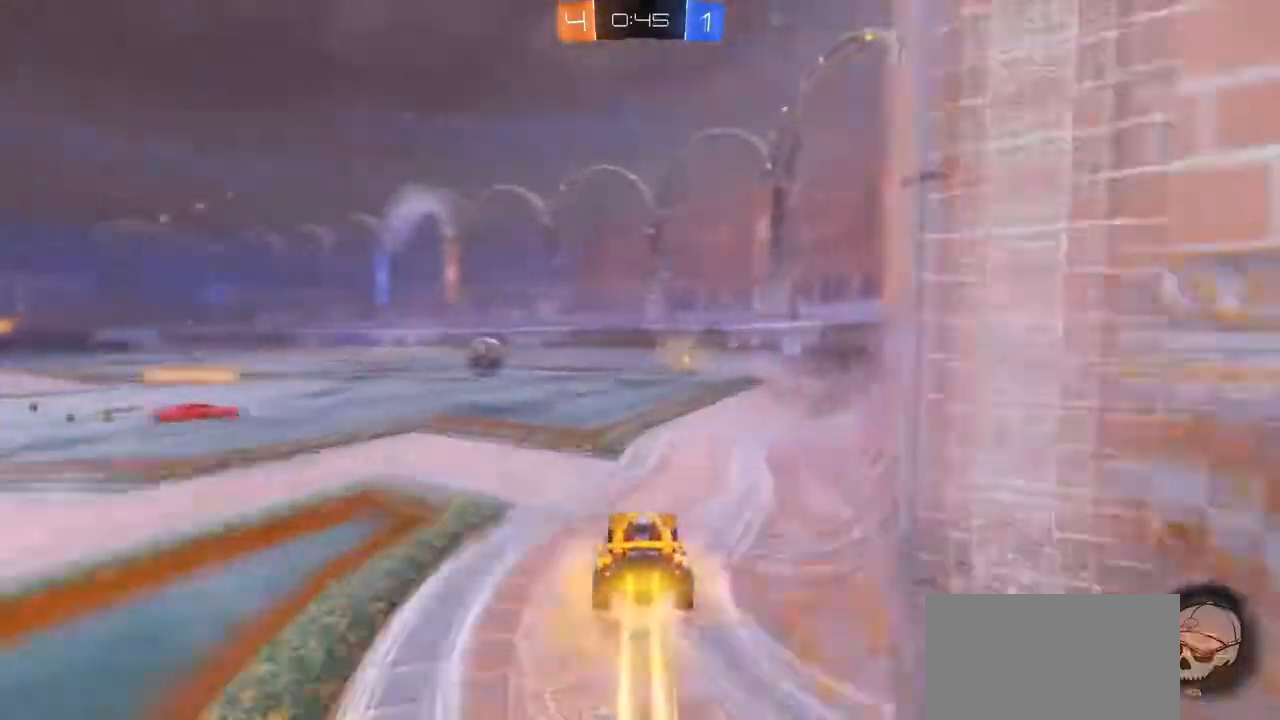
{"buttons": ["R2"], "events": [[100, "CROSS", "up"], [134, "CROSS", "down"], [301, "CIRCLE", "up"], [301, "CROSS", "up"]]}